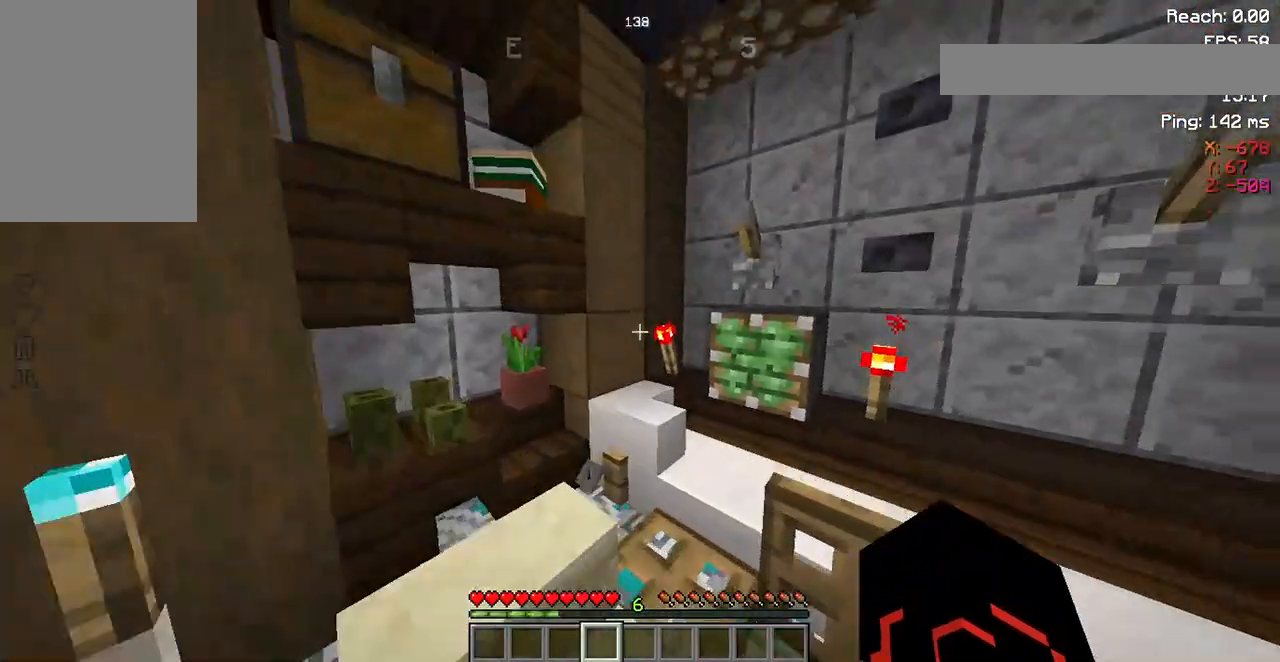
Gameplay with keyboard and mouse; each line is a JSON object with the keys and mouse buttons held at the frame after it. "events" lists presses ("down") and releases ("up") of "a", "d", "s", "space", "w", "mouse_left" and "mouse_right" between this image and that frame as [ms after this image, input, new state], when the widget could be followed in between. "mouse_left", "mouse_right" = the "left", "right" buttons of the "mouse" list. No other keys are recorded. Fast repeated clicks can show as one long hold. Not read: mouse_move.
{"keys": ["d"], "mouse": [], "events": [[117, "w", "up"], [483, "d", "down"]]}
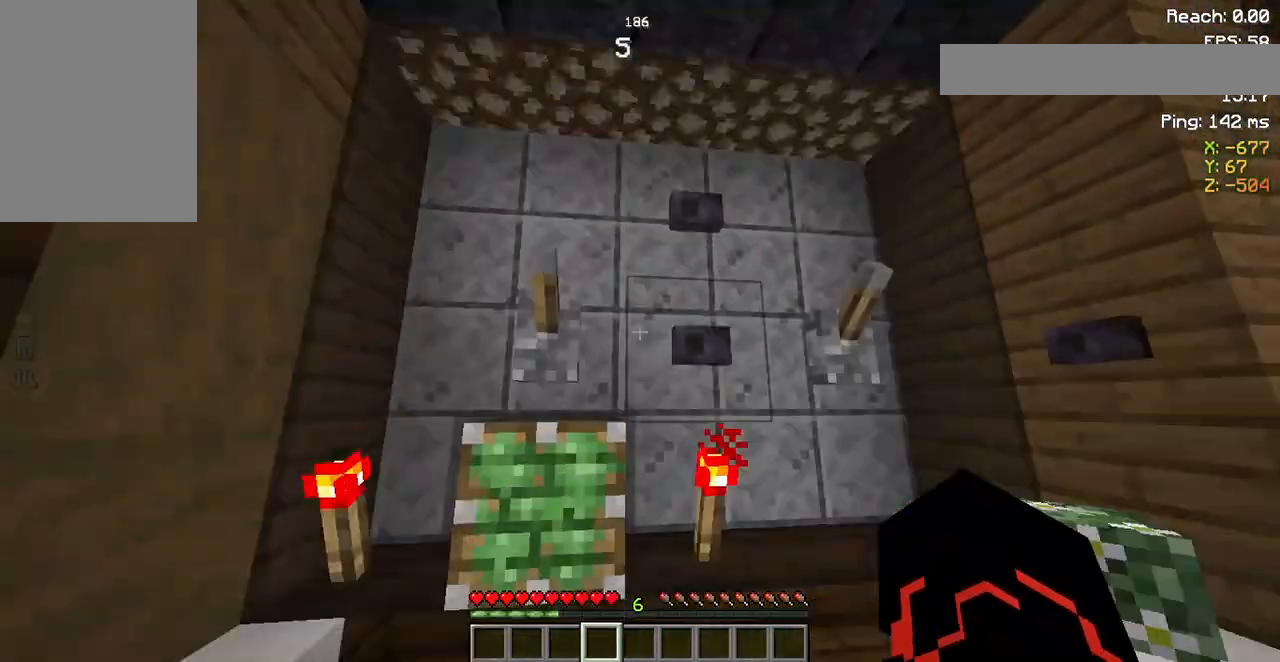
{"keys": [], "mouse": ["right"], "events": [[117, "d", "up"], [450, "mouse_right", "down"]]}
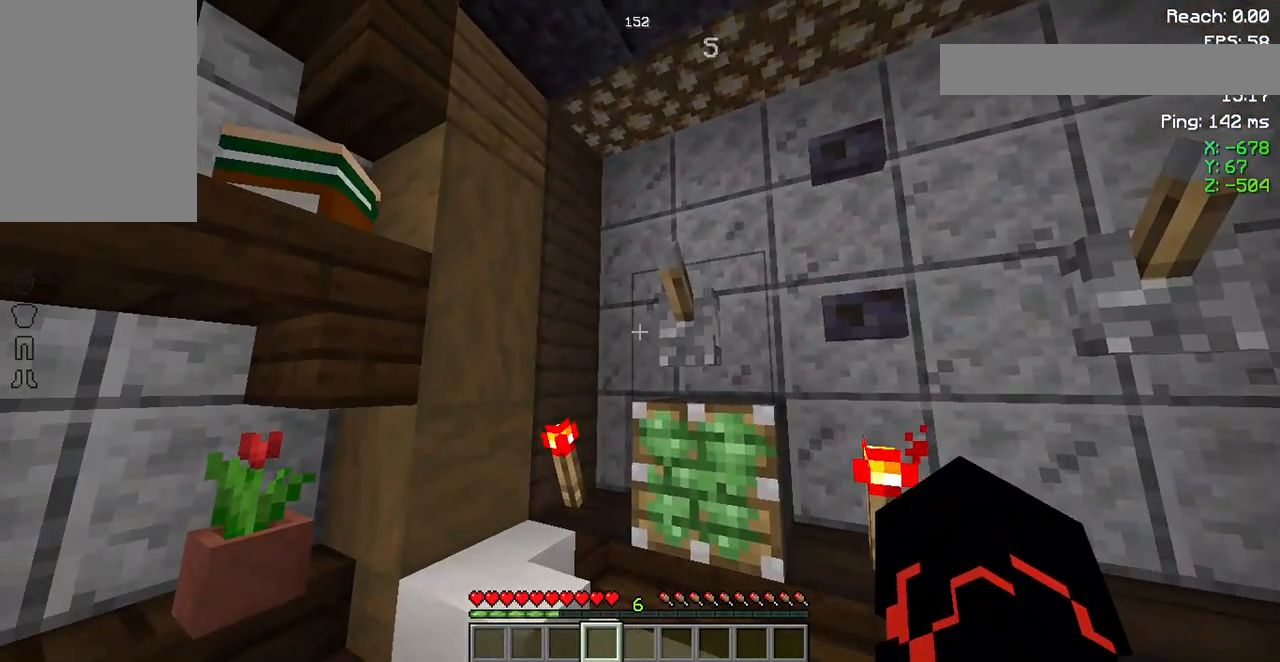
{"keys": [], "mouse": [], "events": [[83, "mouse_right", "up"], [250, "mouse_right", "down"], [383, "mouse_right", "up"]]}
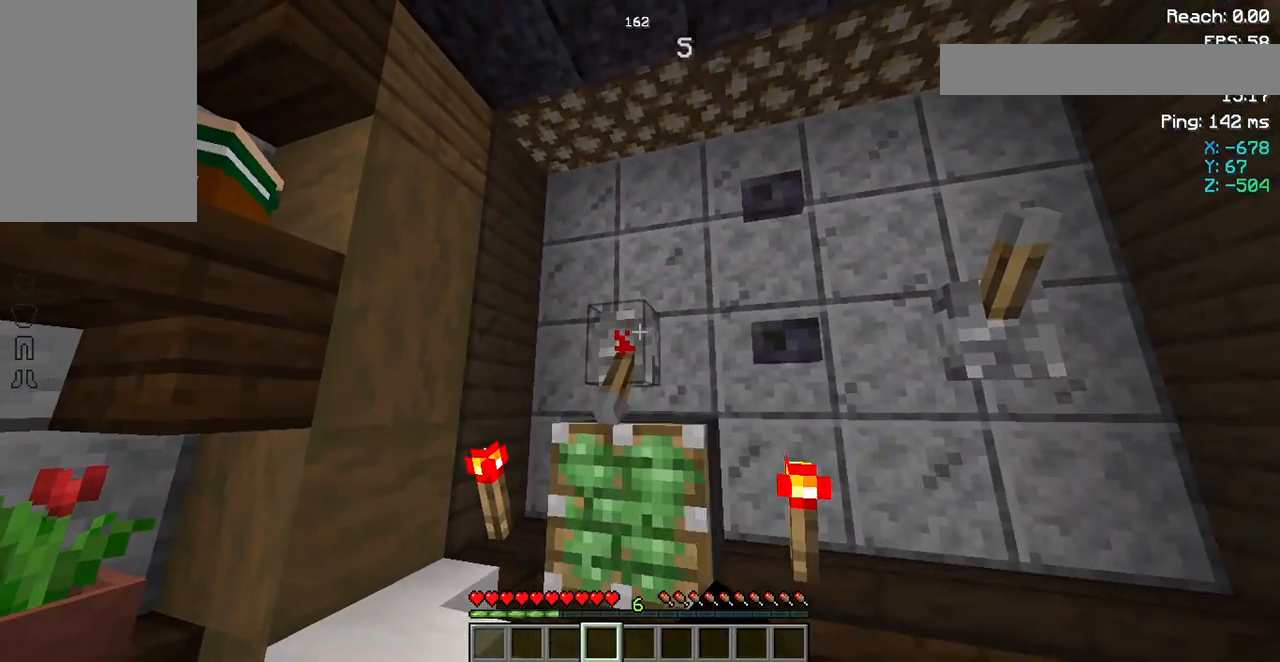
{"keys": [], "mouse": [], "events": [[250, "mouse_right", "down"], [383, "mouse_right", "up"]]}
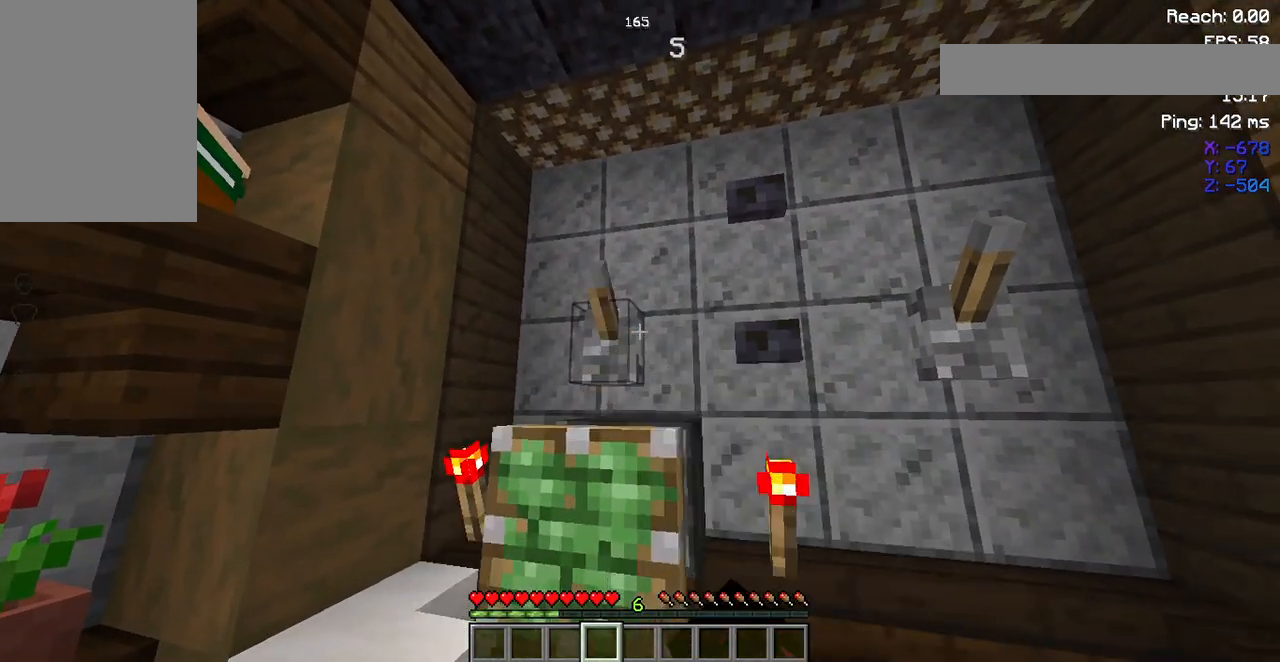
{"keys": [], "mouse": [], "events": []}
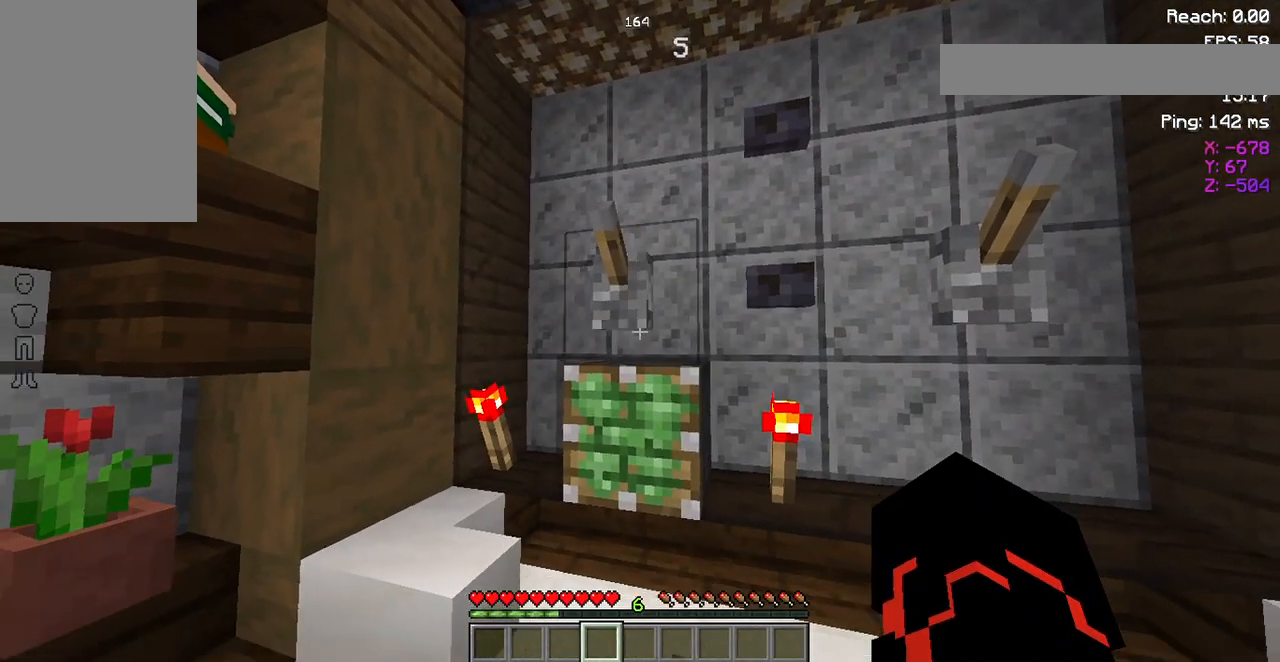
{"keys": [], "mouse": [], "events": []}
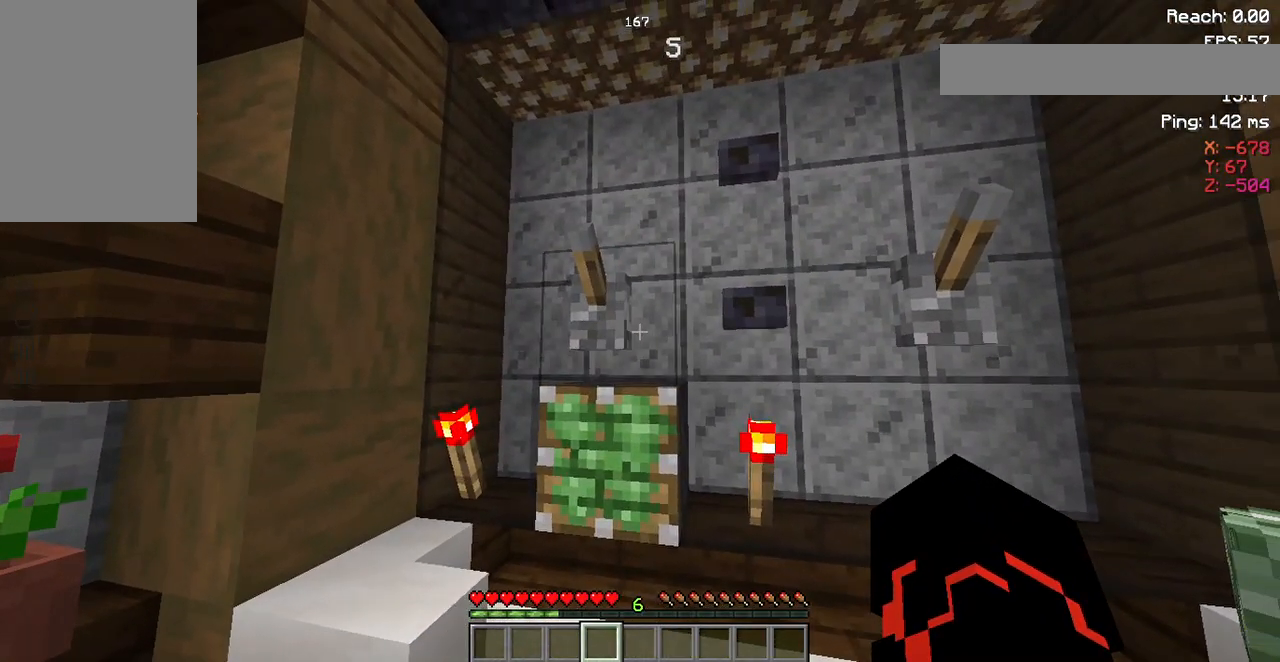
{"keys": [], "mouse": [], "events": []}
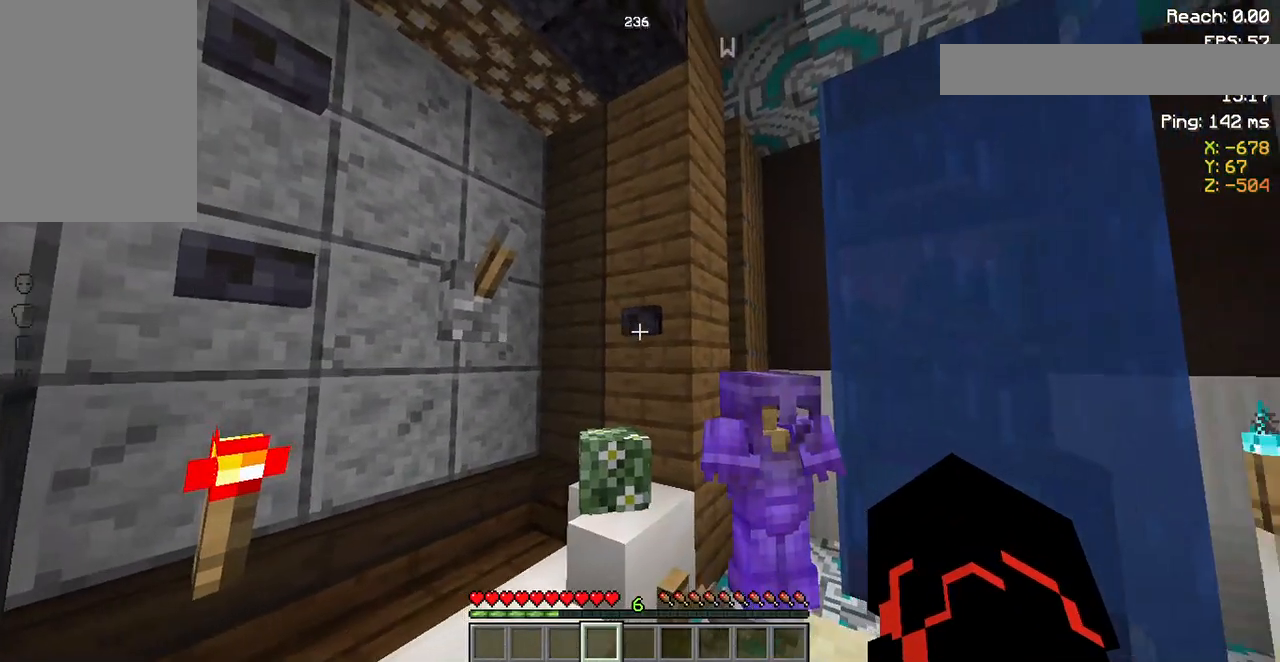
{"keys": [], "mouse": [], "events": []}
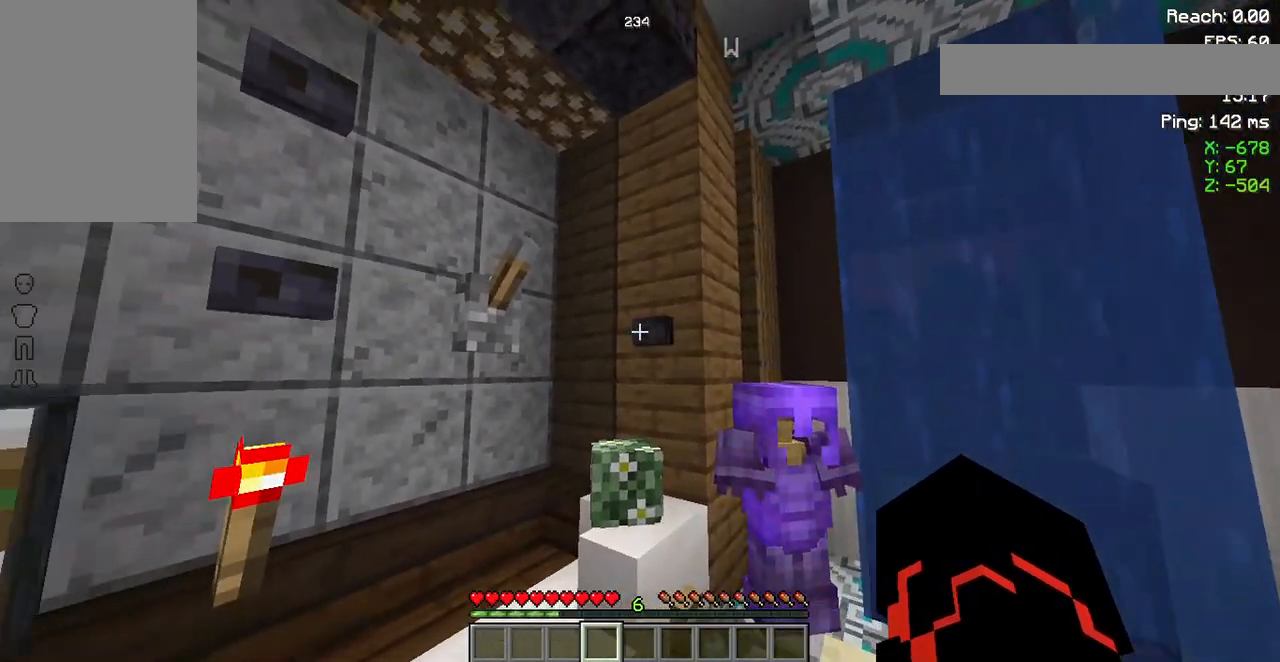
{"keys": [], "mouse": ["right"], "events": [[450, "mouse_right", "down"]]}
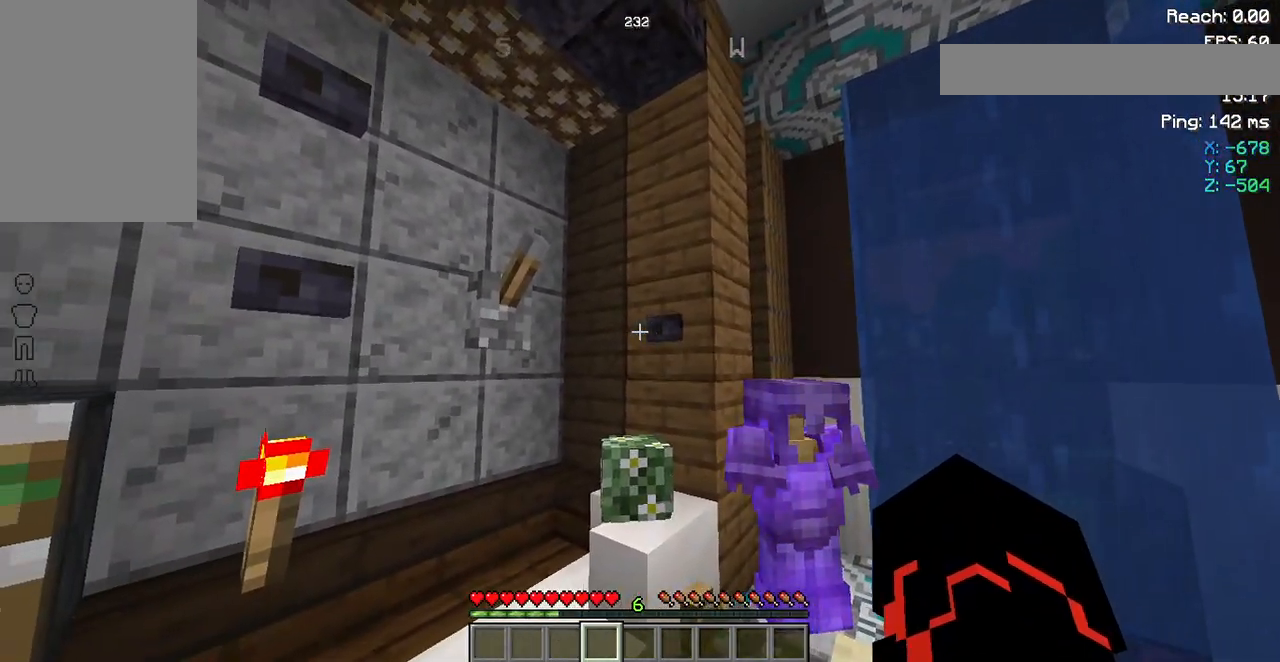
{"keys": [], "mouse": [], "events": [[150, "mouse_right", "up"]]}
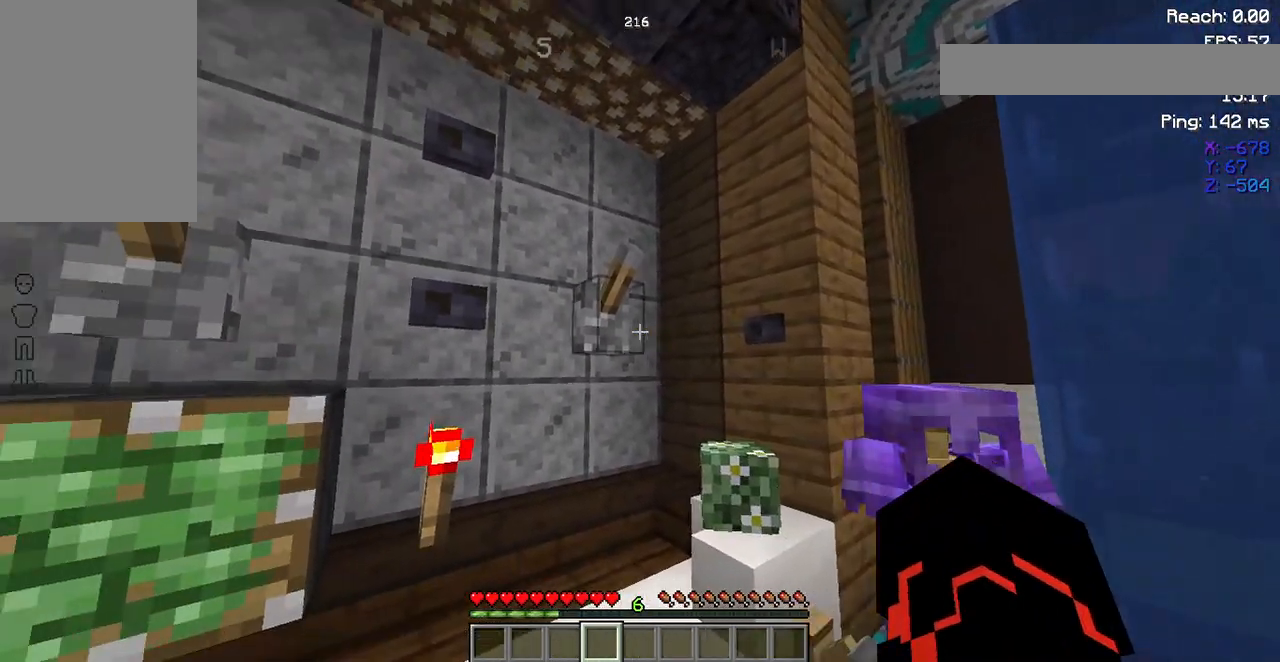
{"keys": [], "mouse": [], "events": [[183, "mouse_right", "down"], [383, "mouse_right", "up"]]}
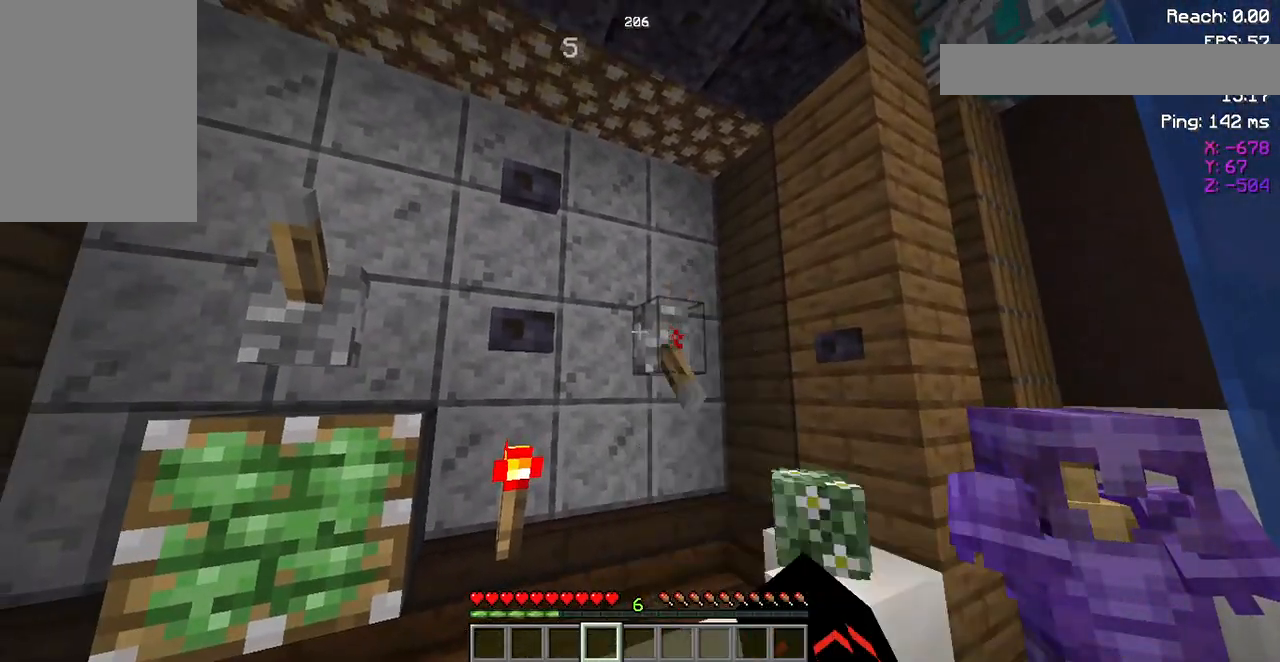
{"keys": [], "mouse": [], "events": []}
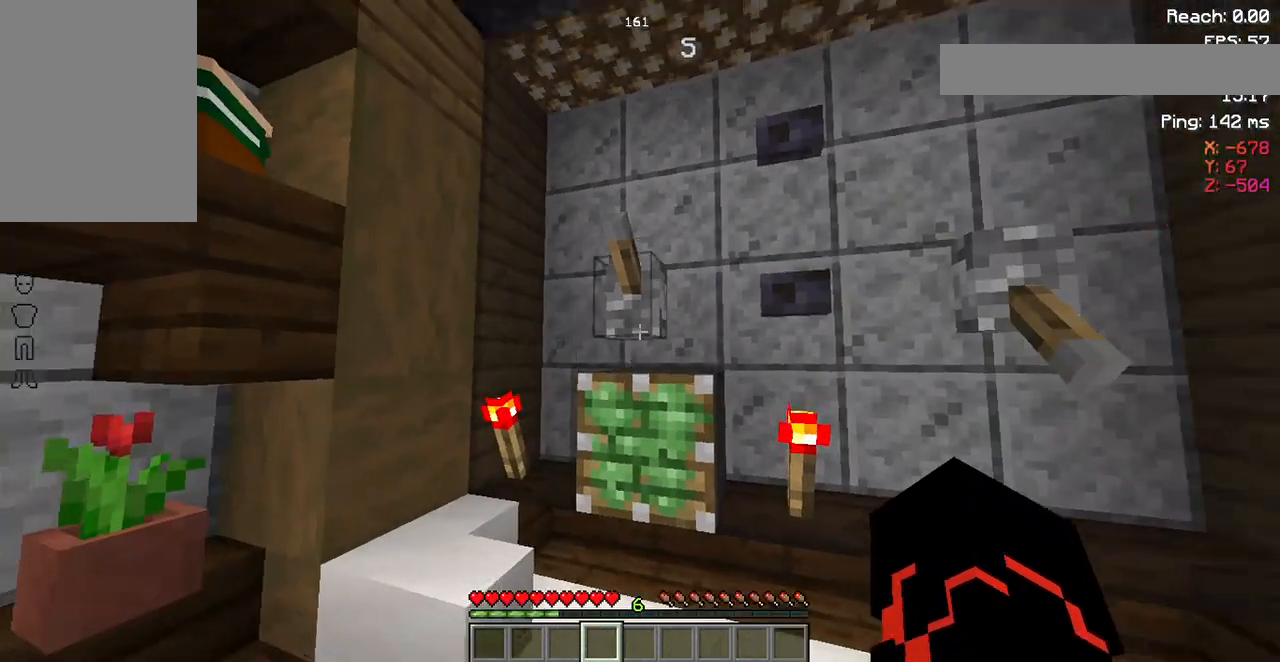
{"keys": [], "mouse": ["right"], "events": [[117, "mouse_right", "down"], [283, "mouse_right", "up"], [450, "mouse_right", "down"]]}
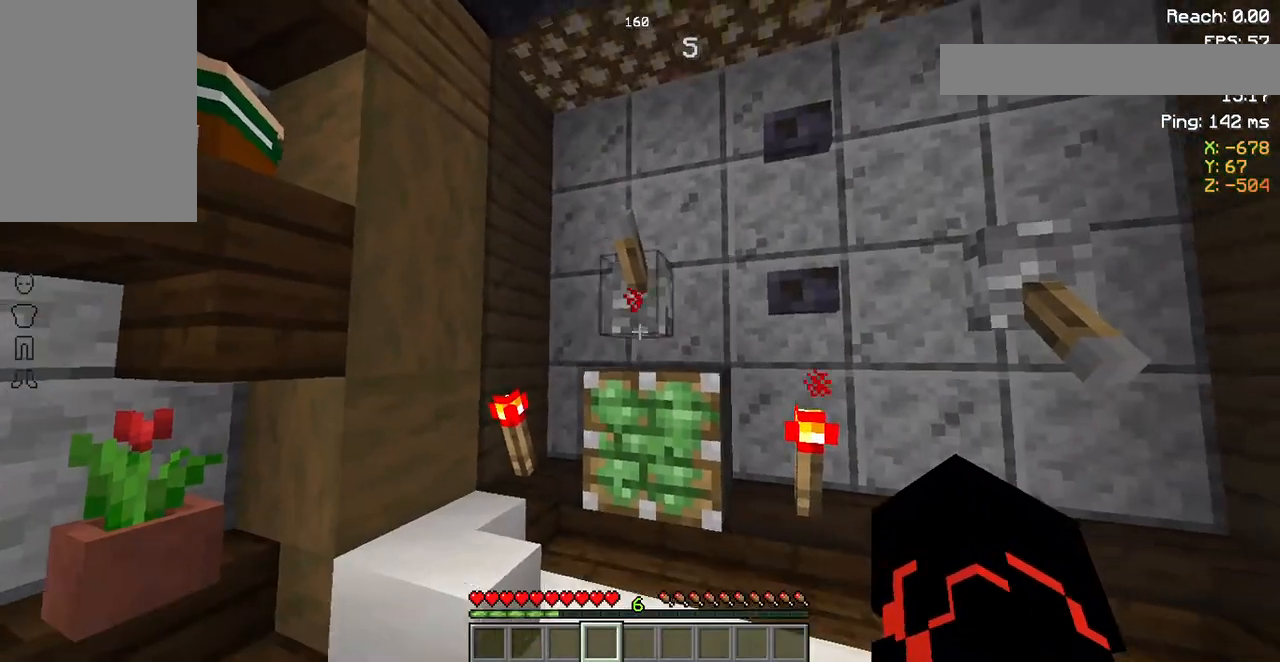
{"keys": [], "mouse": ["right"], "events": [[50, "mouse_right", "up"], [350, "mouse_right", "down"]]}
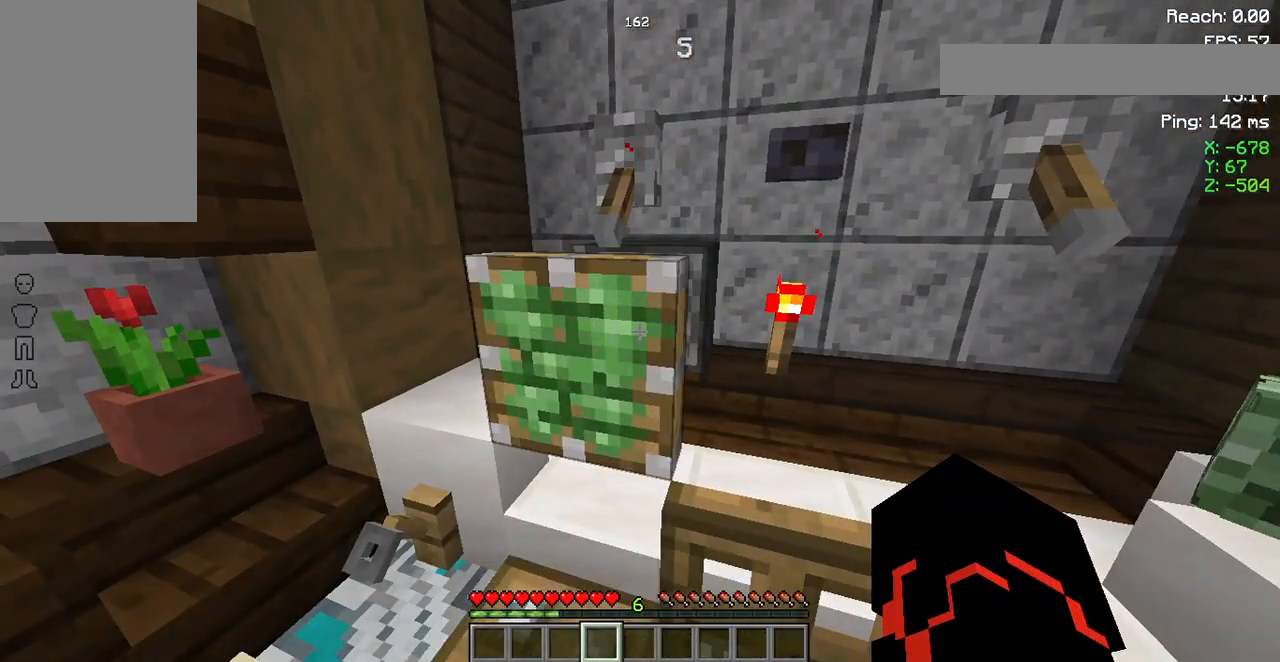
{"keys": [], "mouse": [], "events": [[50, "mouse_right", "up"]]}
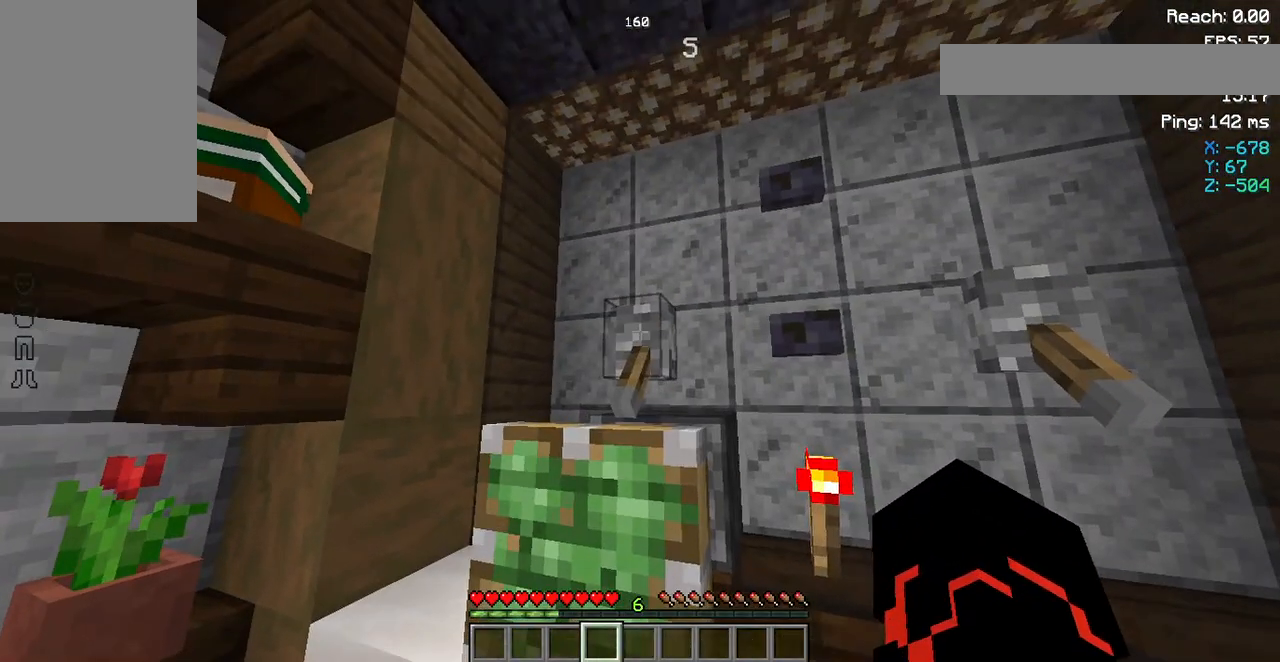
{"keys": [], "mouse": [], "events": [[50, "mouse_right", "down"], [150, "mouse_right", "up"]]}
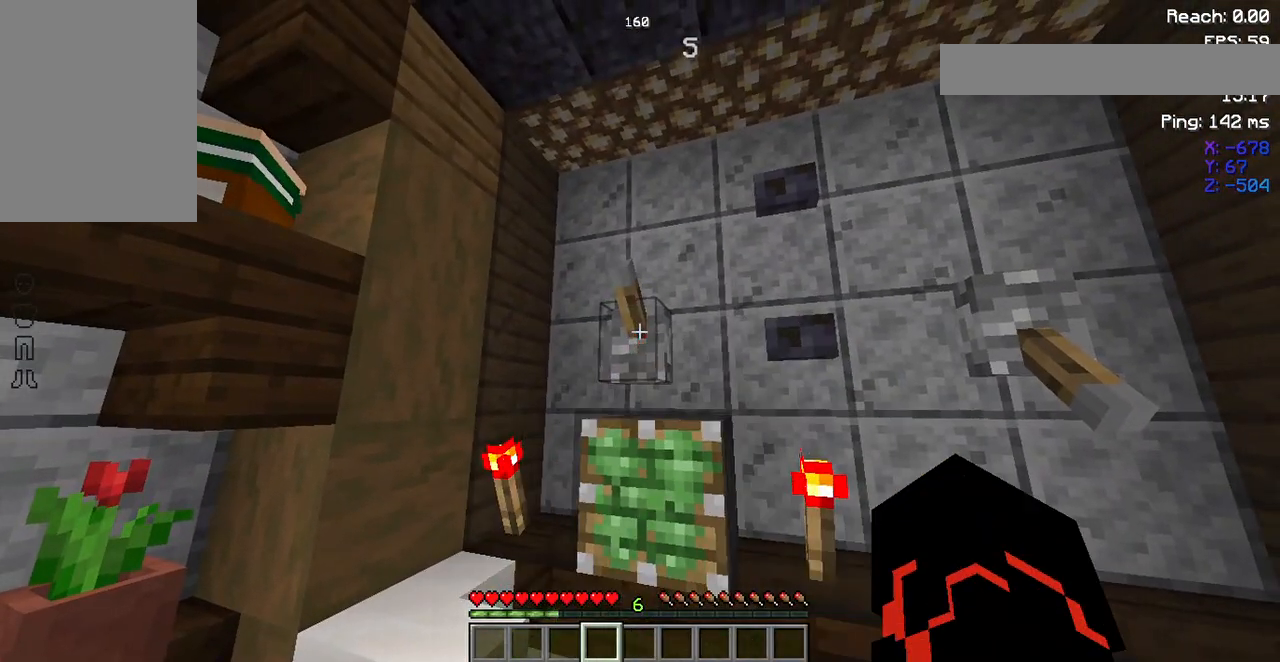
{"keys": [], "mouse": ["right"], "events": [[417, "mouse_right", "down"]]}
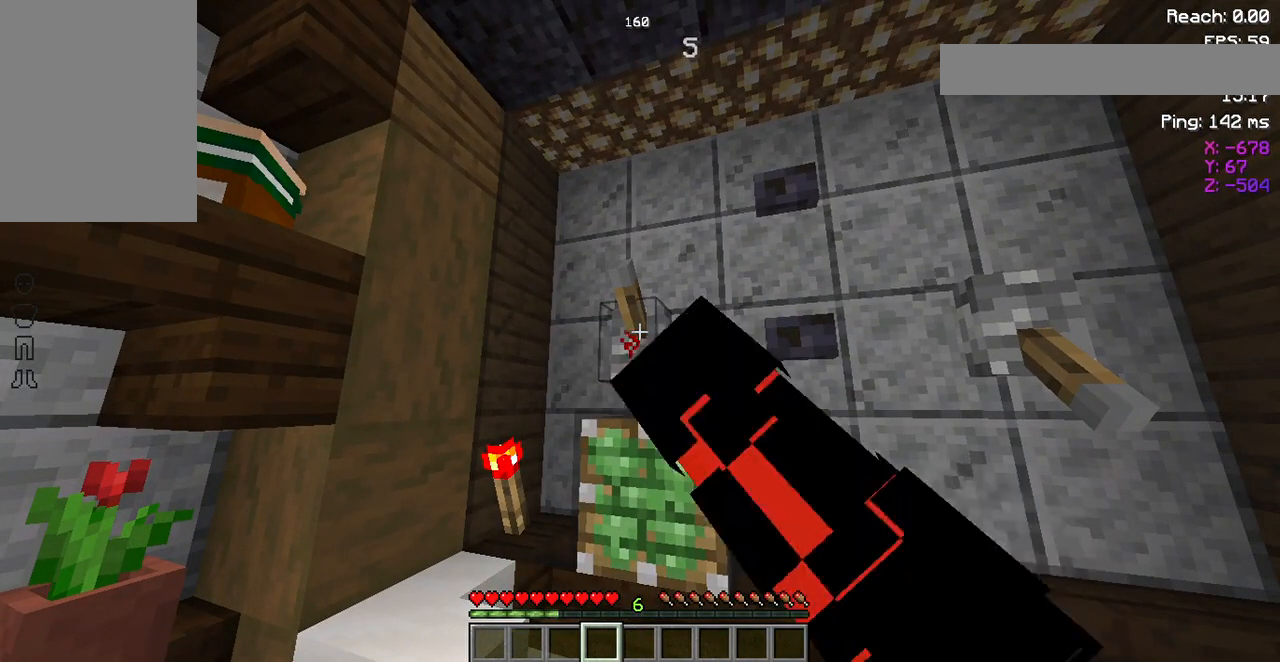
{"keys": ["d"], "mouse": [], "events": [[83, "mouse_right", "up"], [417, "d", "down"]]}
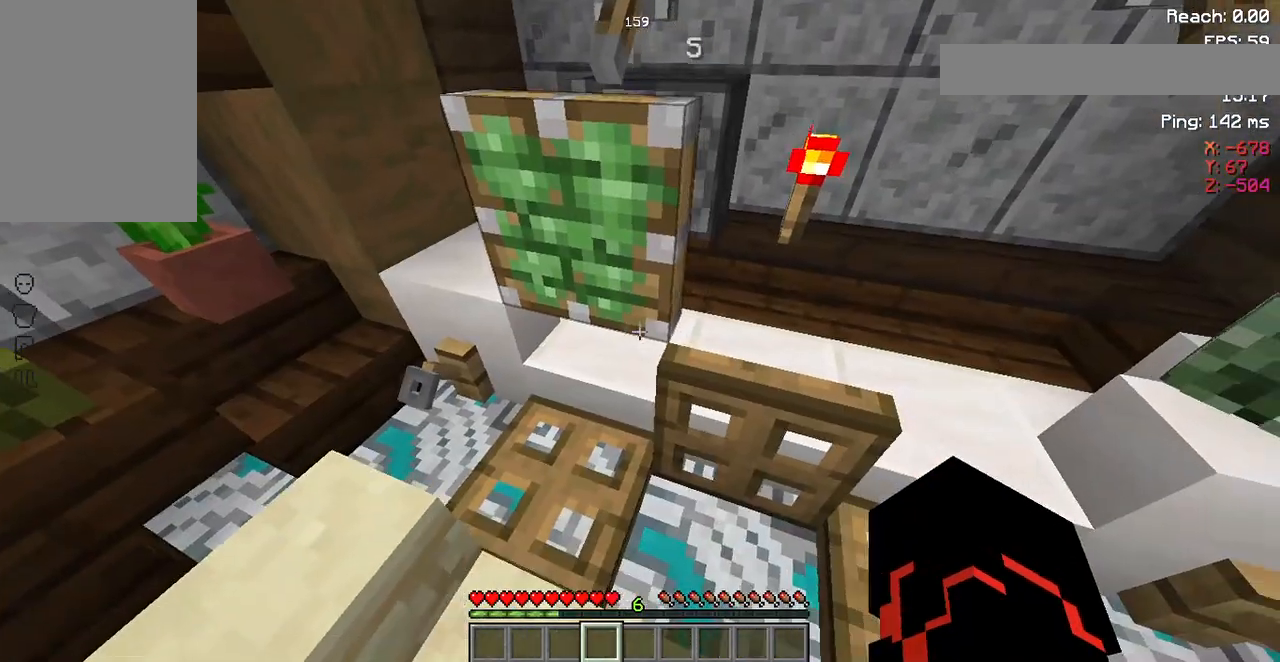
{"keys": [], "mouse": [], "events": [[217, "d", "up"]]}
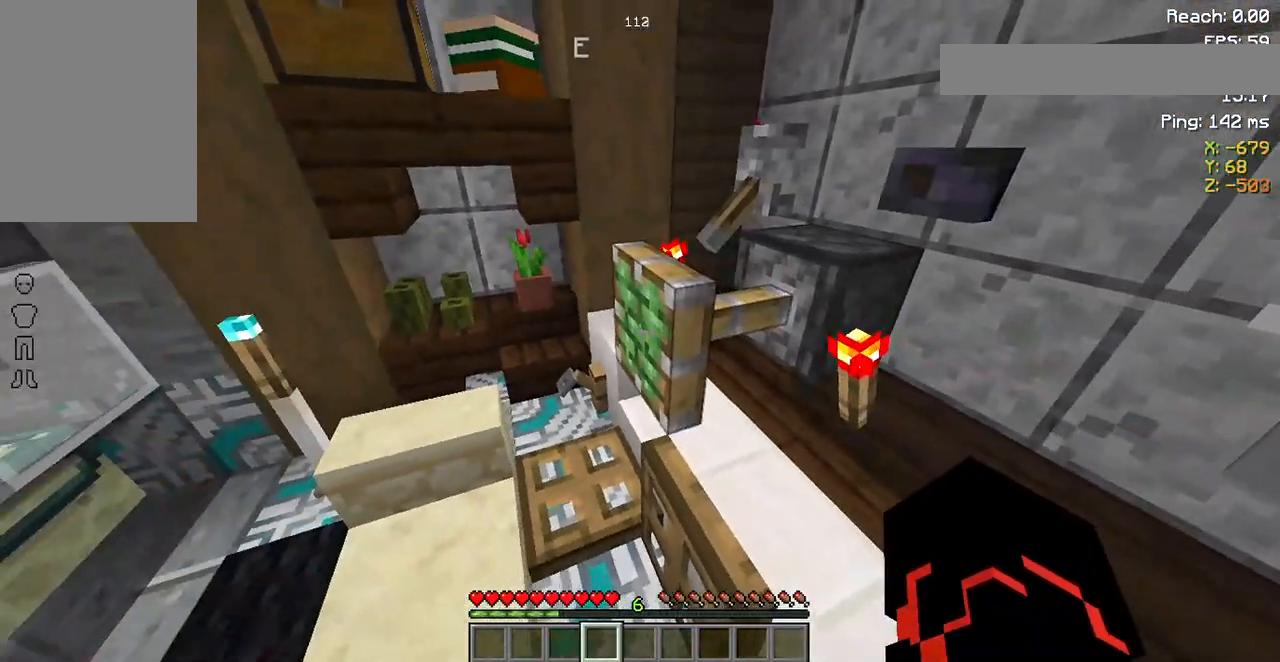
{"keys": ["w"], "mouse": [], "events": [[317, "w", "down"]]}
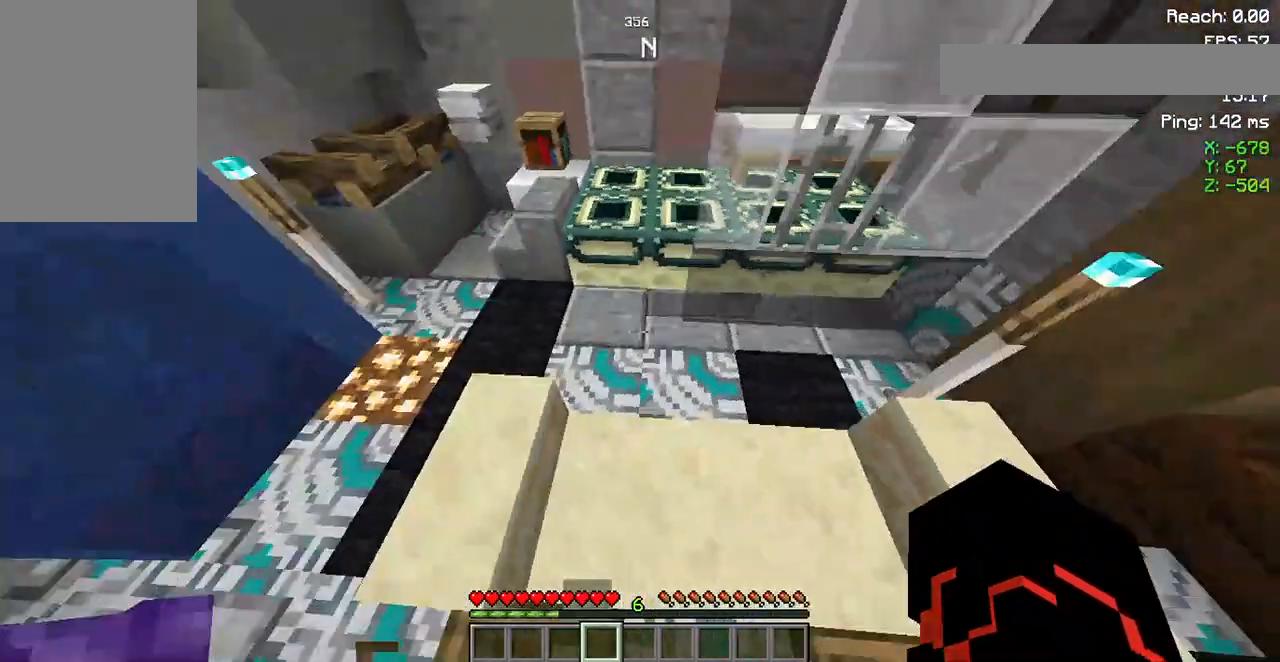
{"keys": [], "mouse": [], "events": [[83, "a", "down"], [117, "w", "up"], [450, "a", "up"]]}
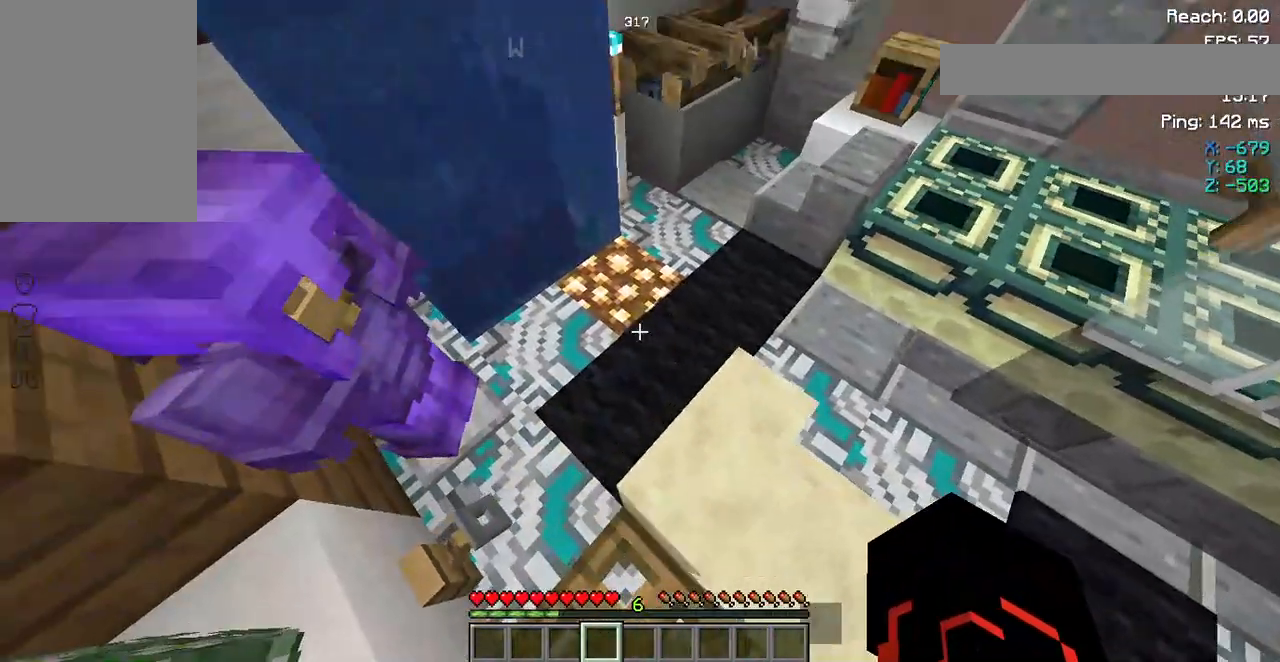
{"keys": ["d"], "mouse": [], "events": [[383, "d", "down"]]}
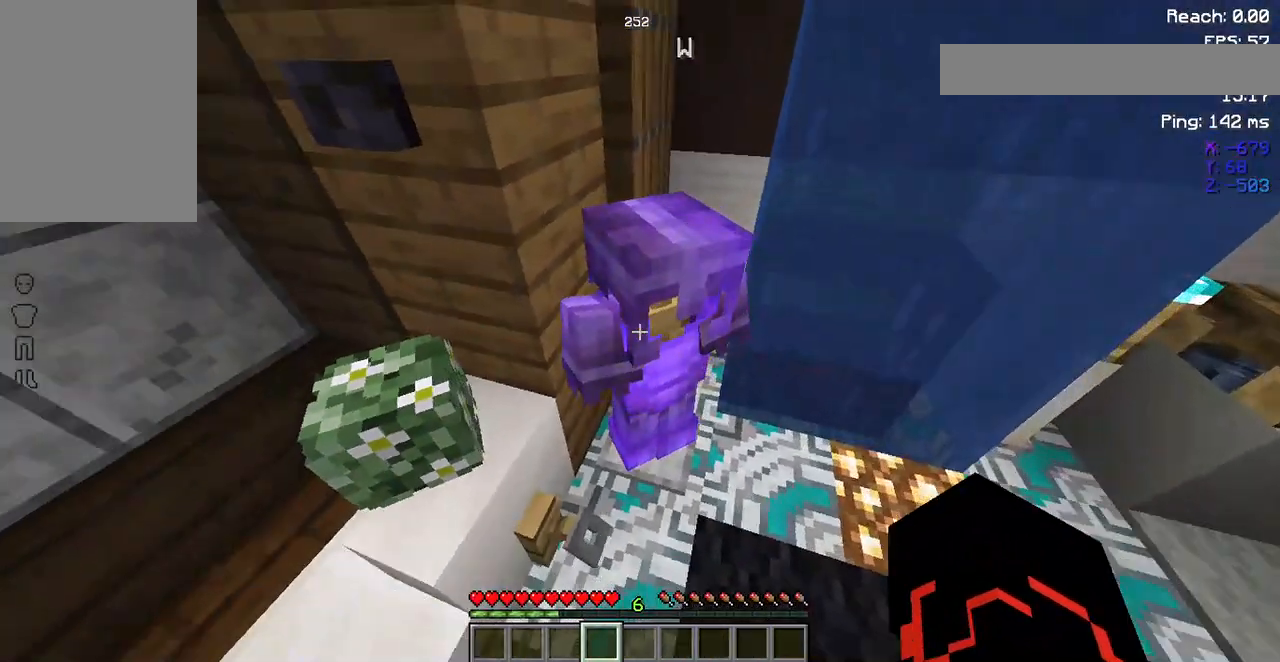
{"keys": [], "mouse": [], "events": [[117, "d", "up"]]}
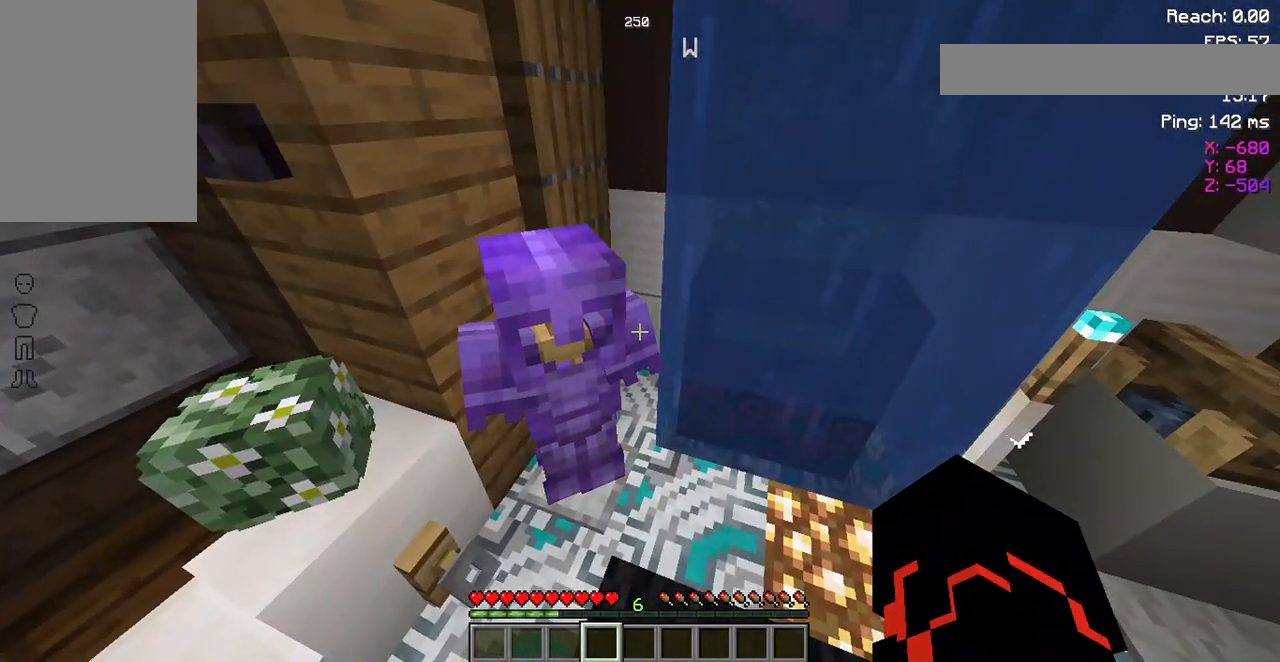
{"keys": [], "mouse": [], "events": []}
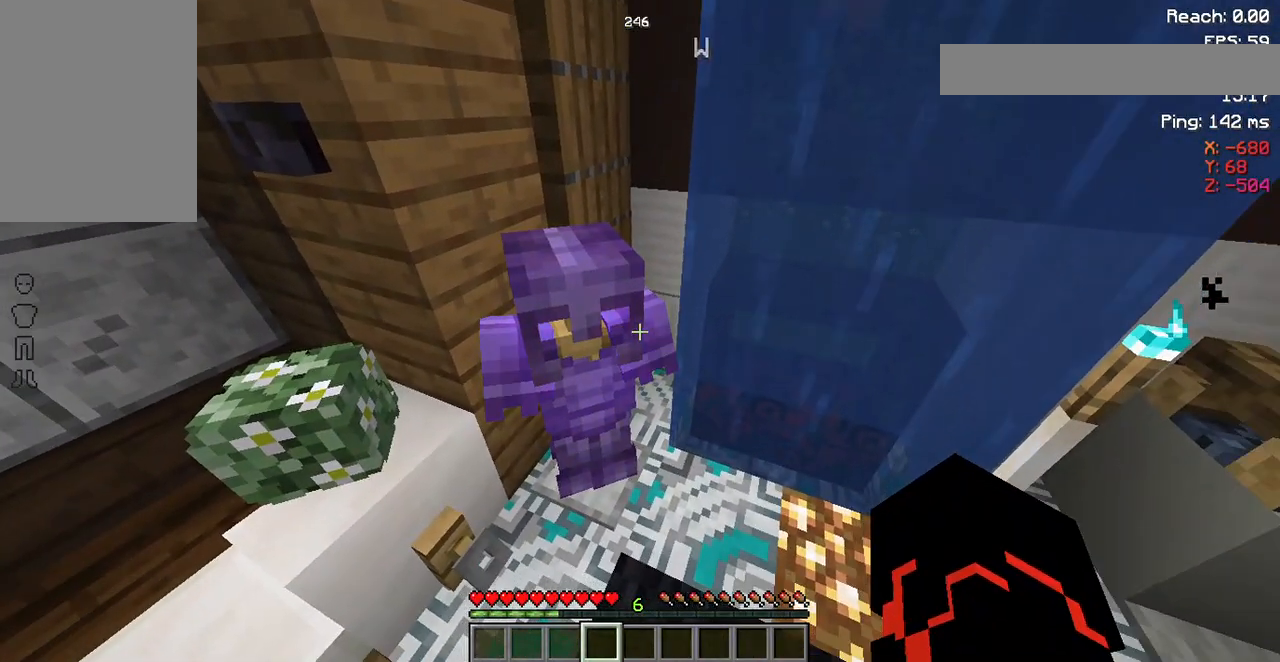
{"keys": [], "mouse": [], "events": []}
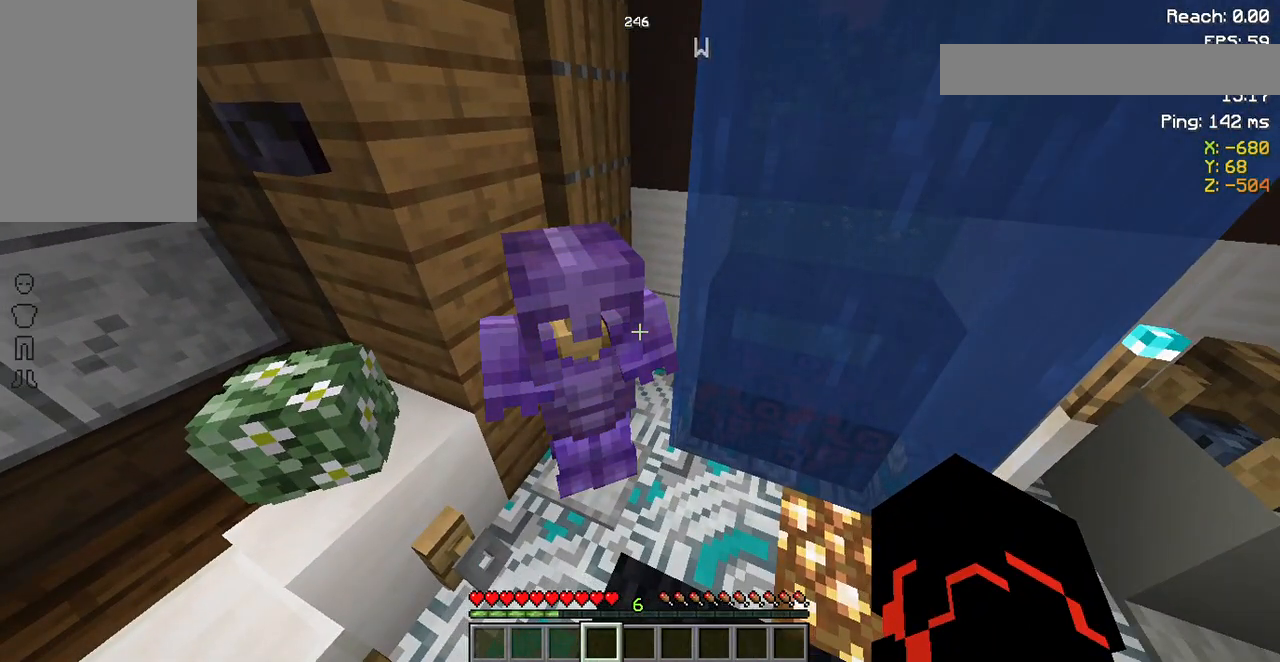
{"keys": [], "mouse": [], "events": [[150, "d", "down"], [350, "d", "up"]]}
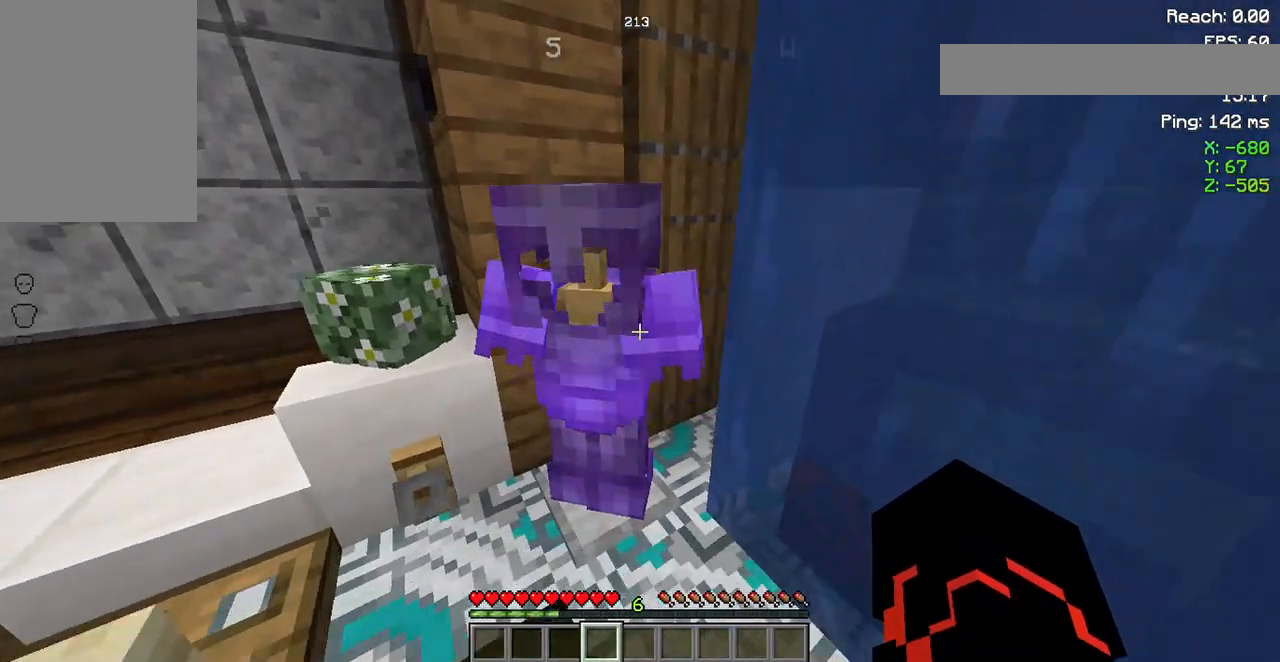
{"keys": [], "mouse": [], "events": []}
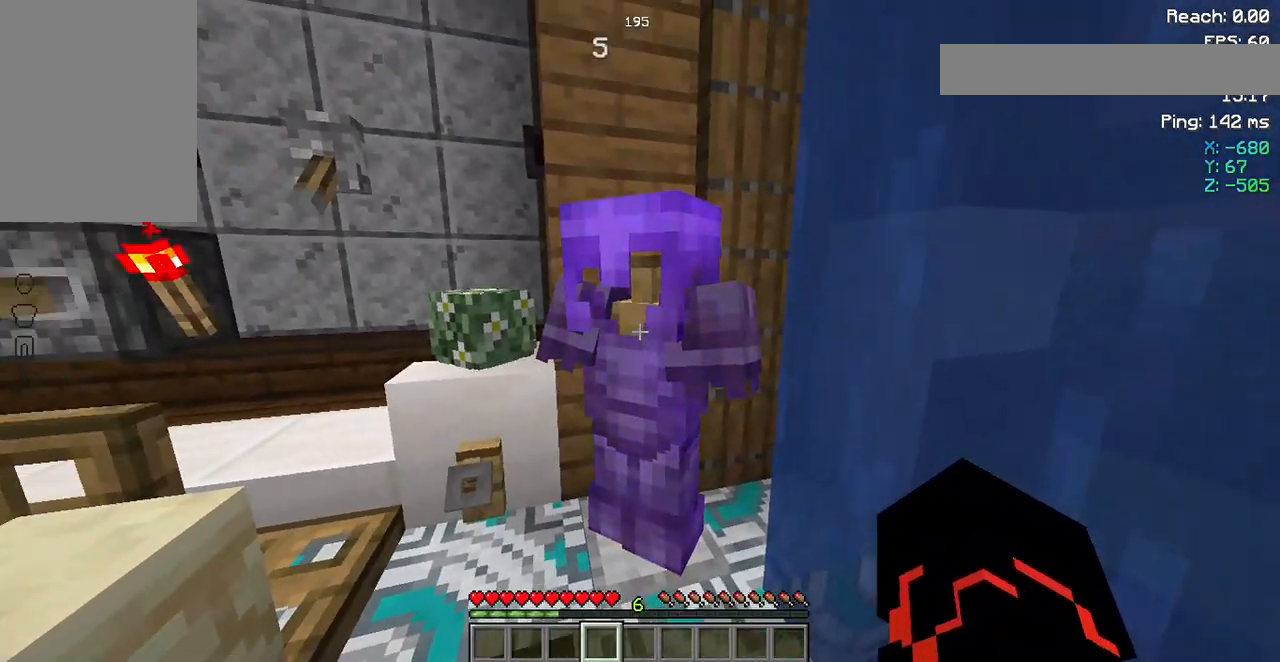
{"keys": [], "mouse": [], "events": []}
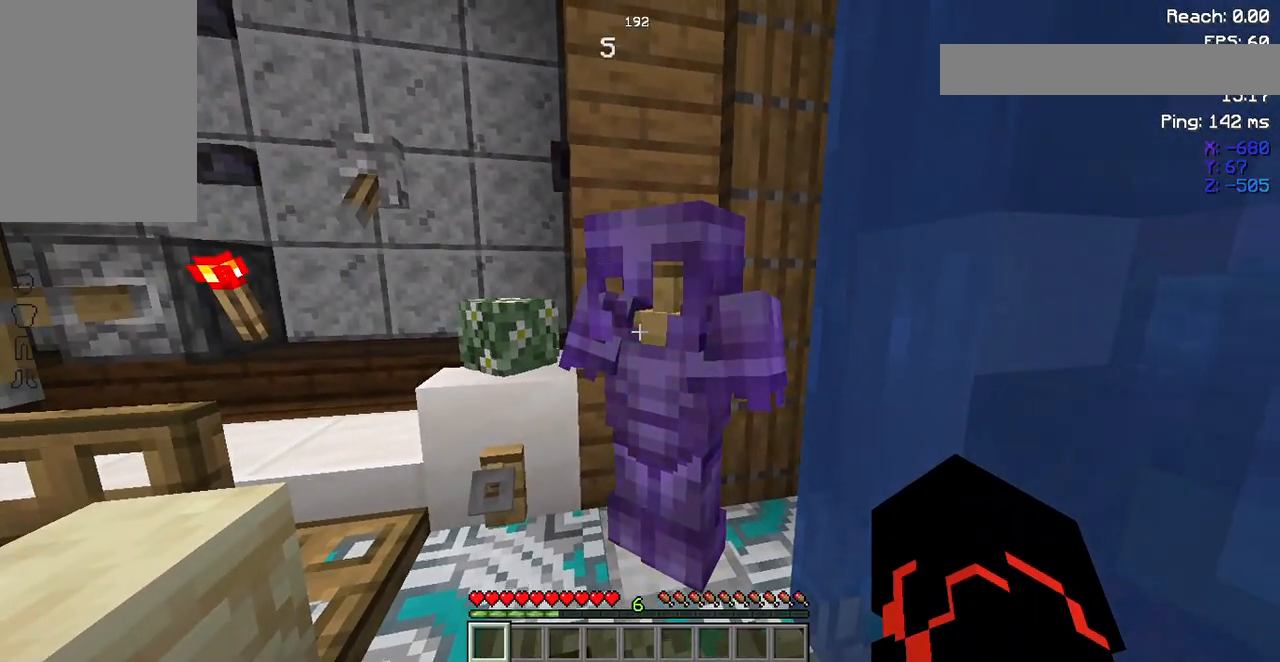
{"keys": [], "mouse": [], "events": []}
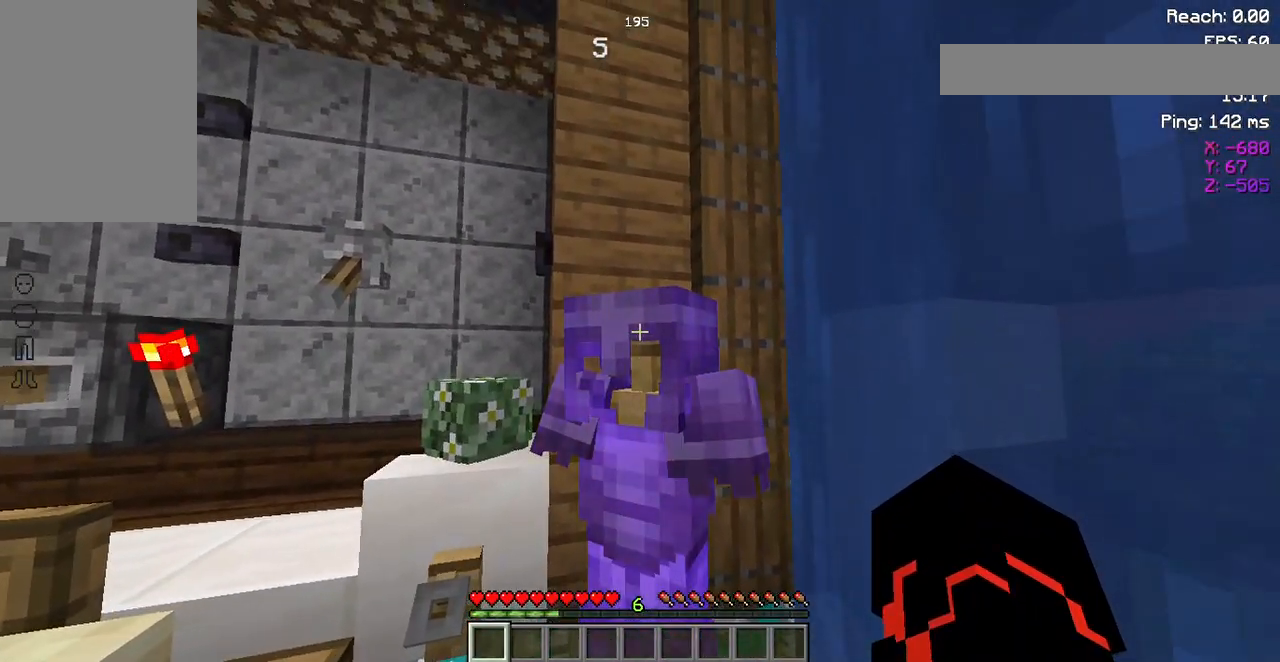
{"keys": [], "mouse": [], "events": [[250, "mouse_right", "down"], [417, "mouse_right", "up"]]}